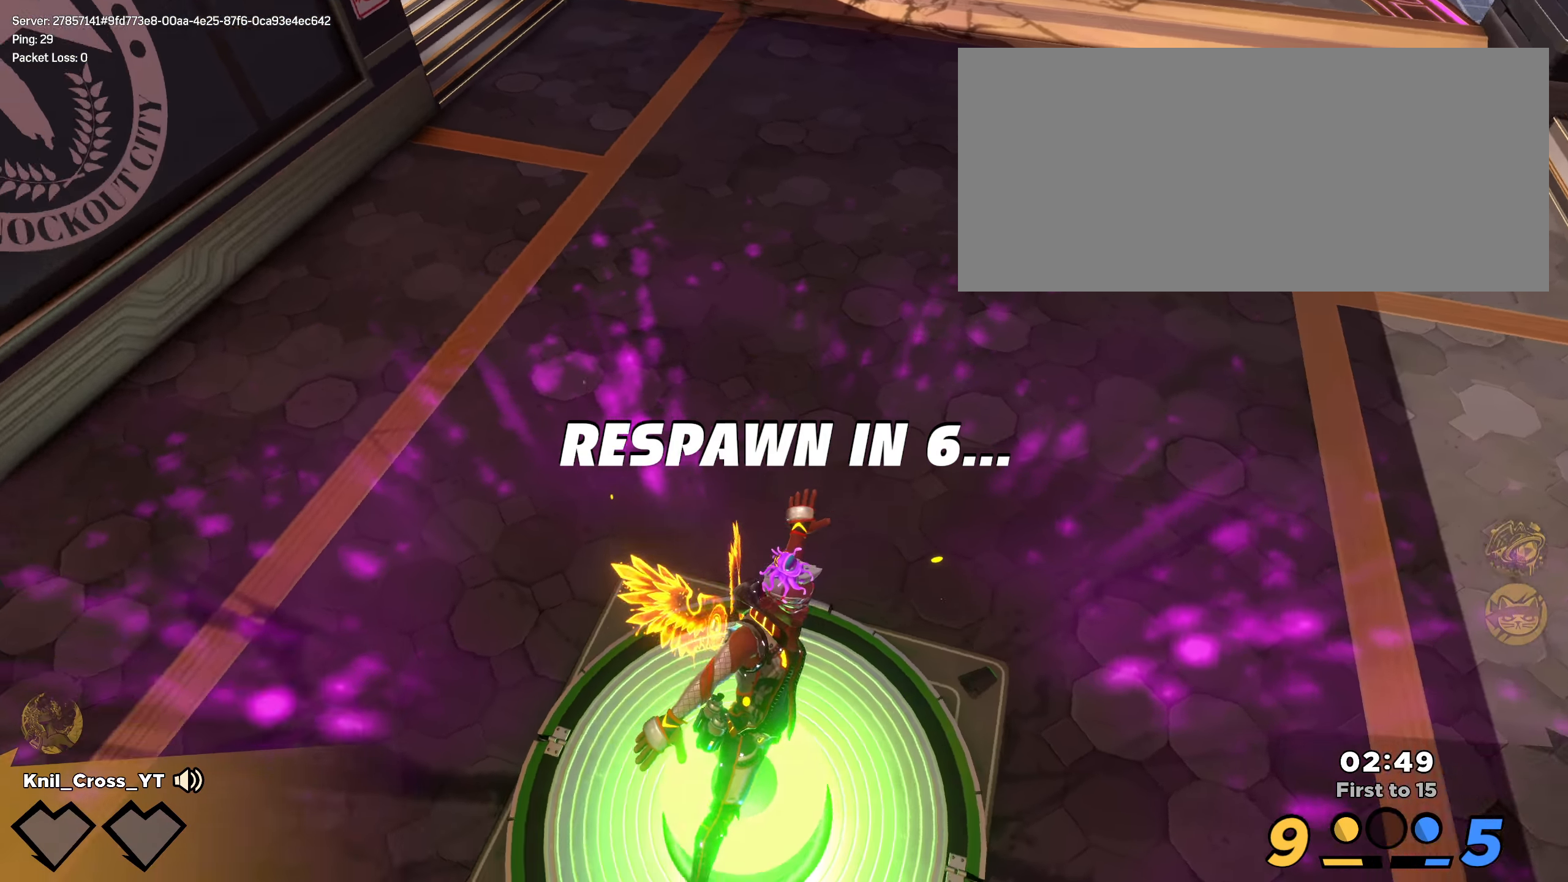
Gameplay with keyboard and mouse; each line is a JSON object with the keys and mouse buttons held at the frame after it. "events" lists presses ("down") and releases ("up") of "a", "alt", "ctrl", "d", "e", "f", "q", "r", "s", "shift", "space", "w", "mouse_left", "mouse_wheel", "mouse_right", "mouse_mb4" and "mouse_mb5" between this image and that frame as [ms after this image, input, new state], when the widget could be followed in between. "mouse_left", "mouse_wheel", "mouse_right", "mouse_mb4", "mouse_mb5" = the "left", "wheel", "right", "mb4", "mb5" buttons of the "mouse" list. No other keys are recorded. "wheel" means that the mouse wheel is clicked or scrolled. Mouse movement is not recorded.
{"keys": [], "mouse": [], "events": []}
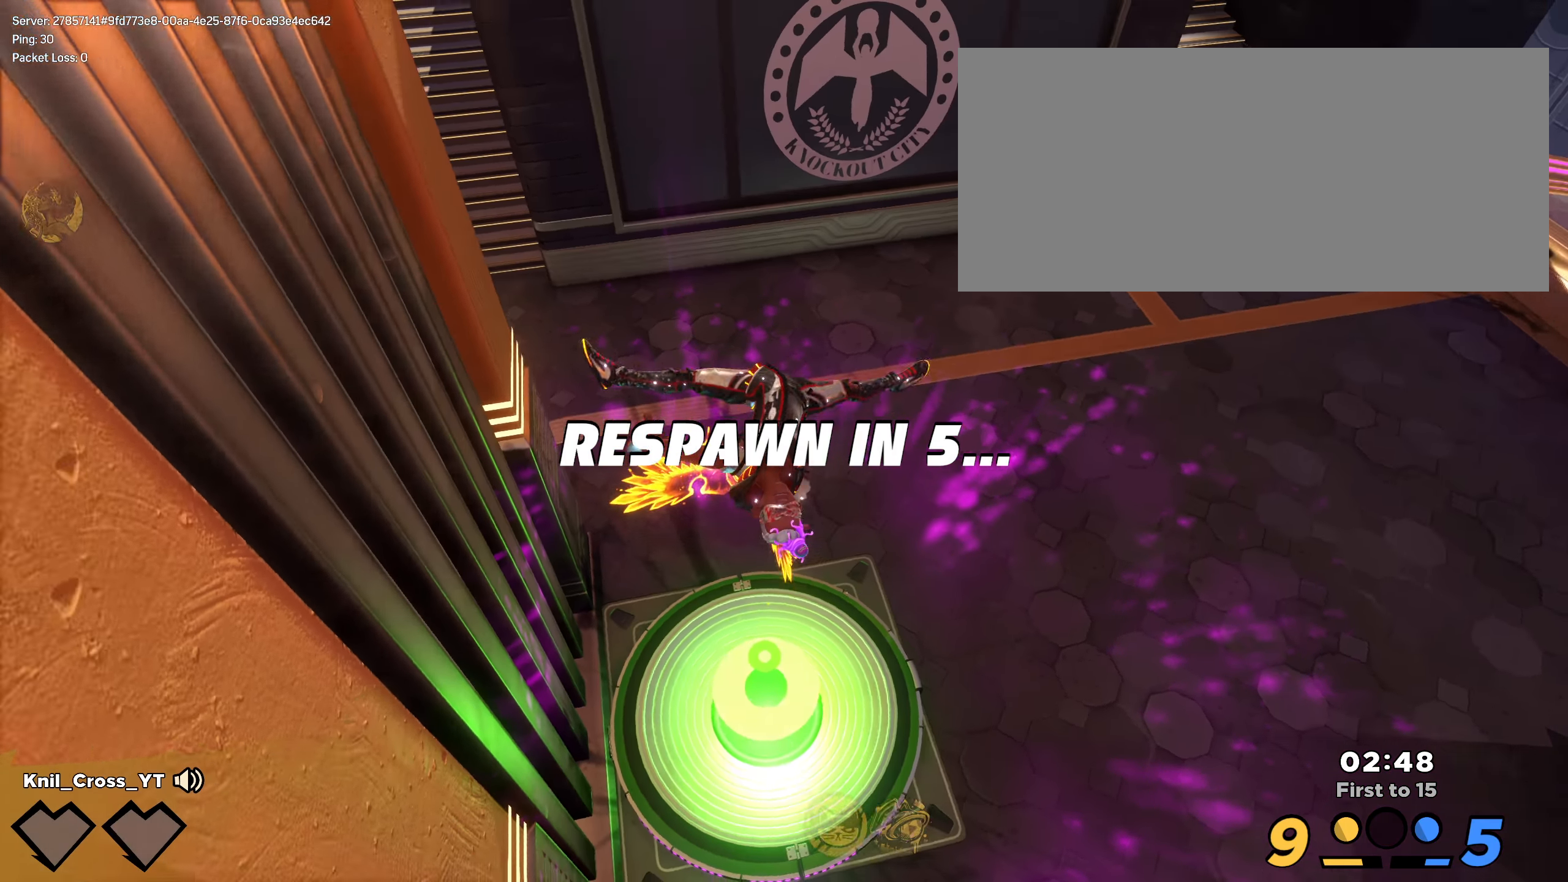
{"keys": [], "mouse": [], "events": []}
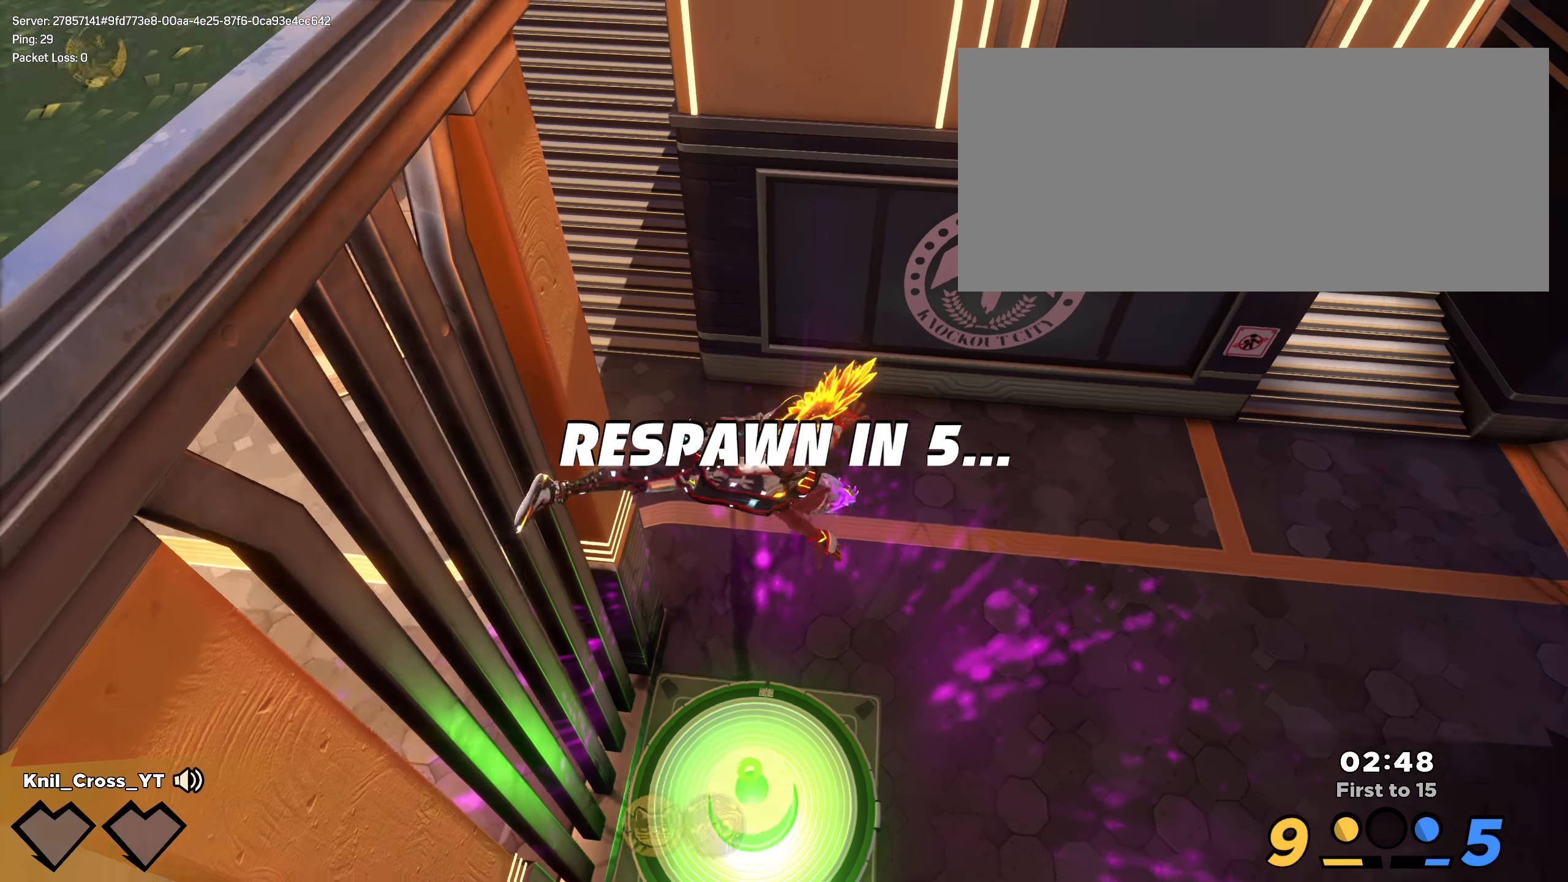
{"keys": ["q", "space"], "mouse": [], "events": [[225, "space", "down"], [283, "q", "down"], [342, "space", "up"], [358, "q", "up"], [425, "space", "down"], [450, "q", "down"]]}
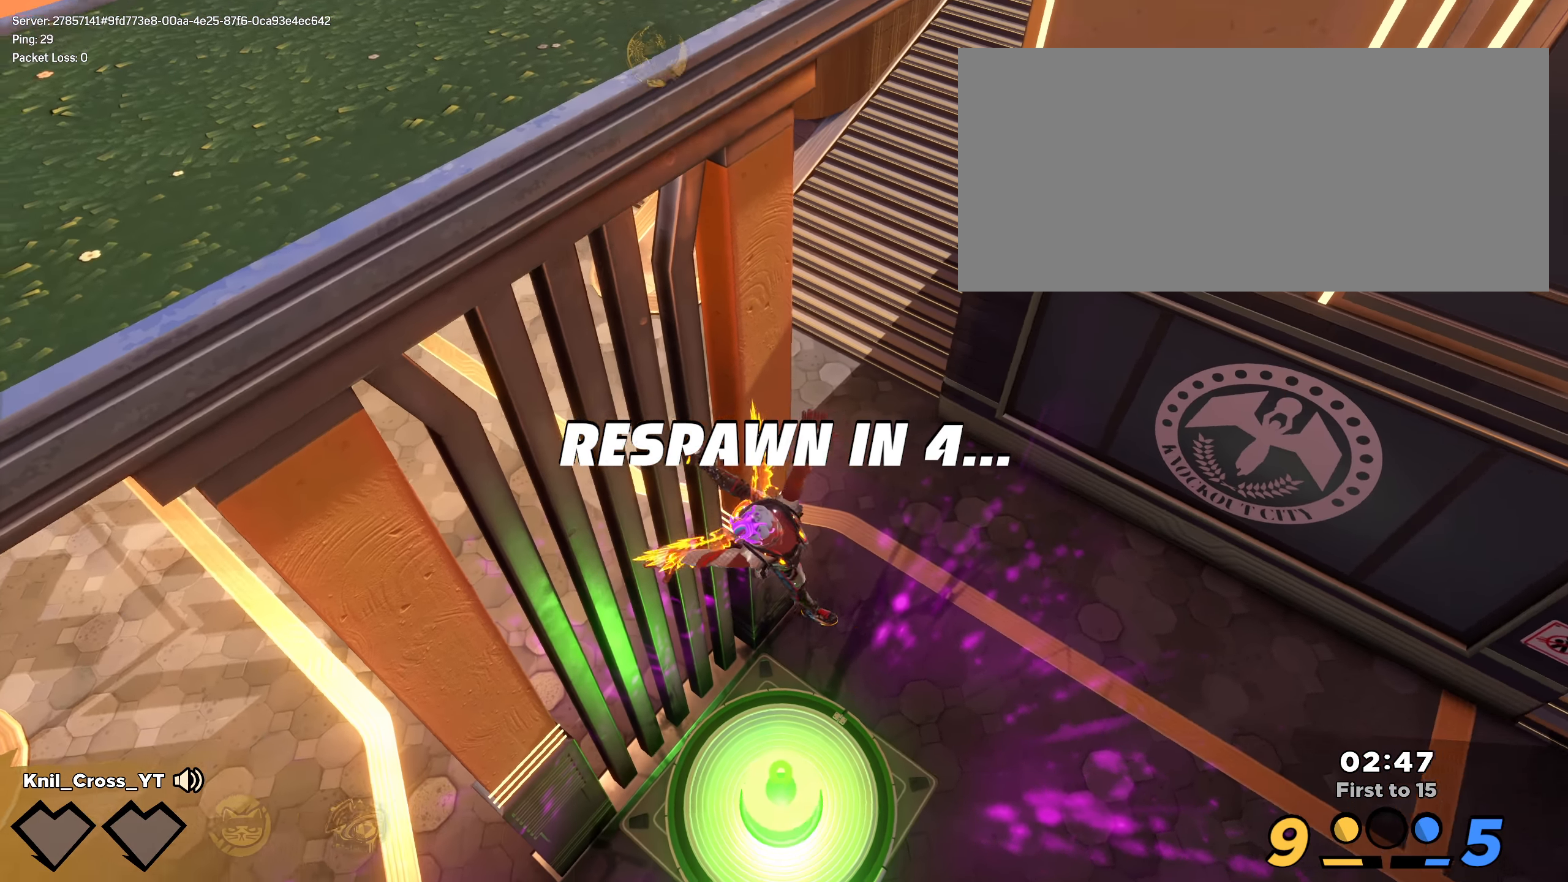
{"keys": [], "mouse": [], "events": [[17, "space", "up"], [50, "q", "up"], [92, "space", "down"], [108, "q", "down"], [183, "q", "up"], [183, "space", "up"]]}
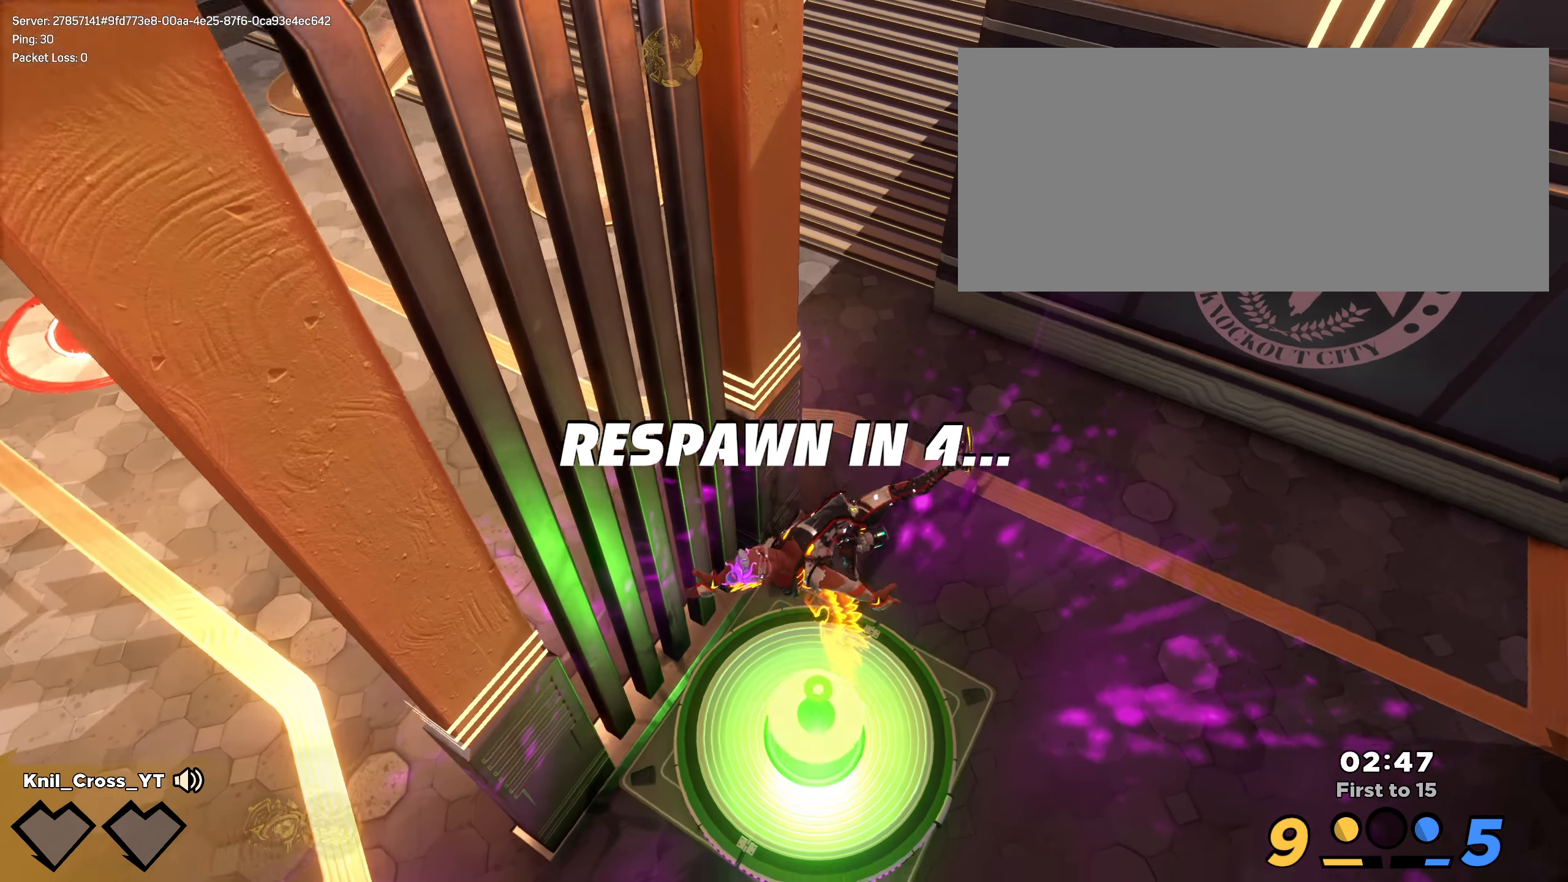
{"keys": [], "mouse": [], "events": []}
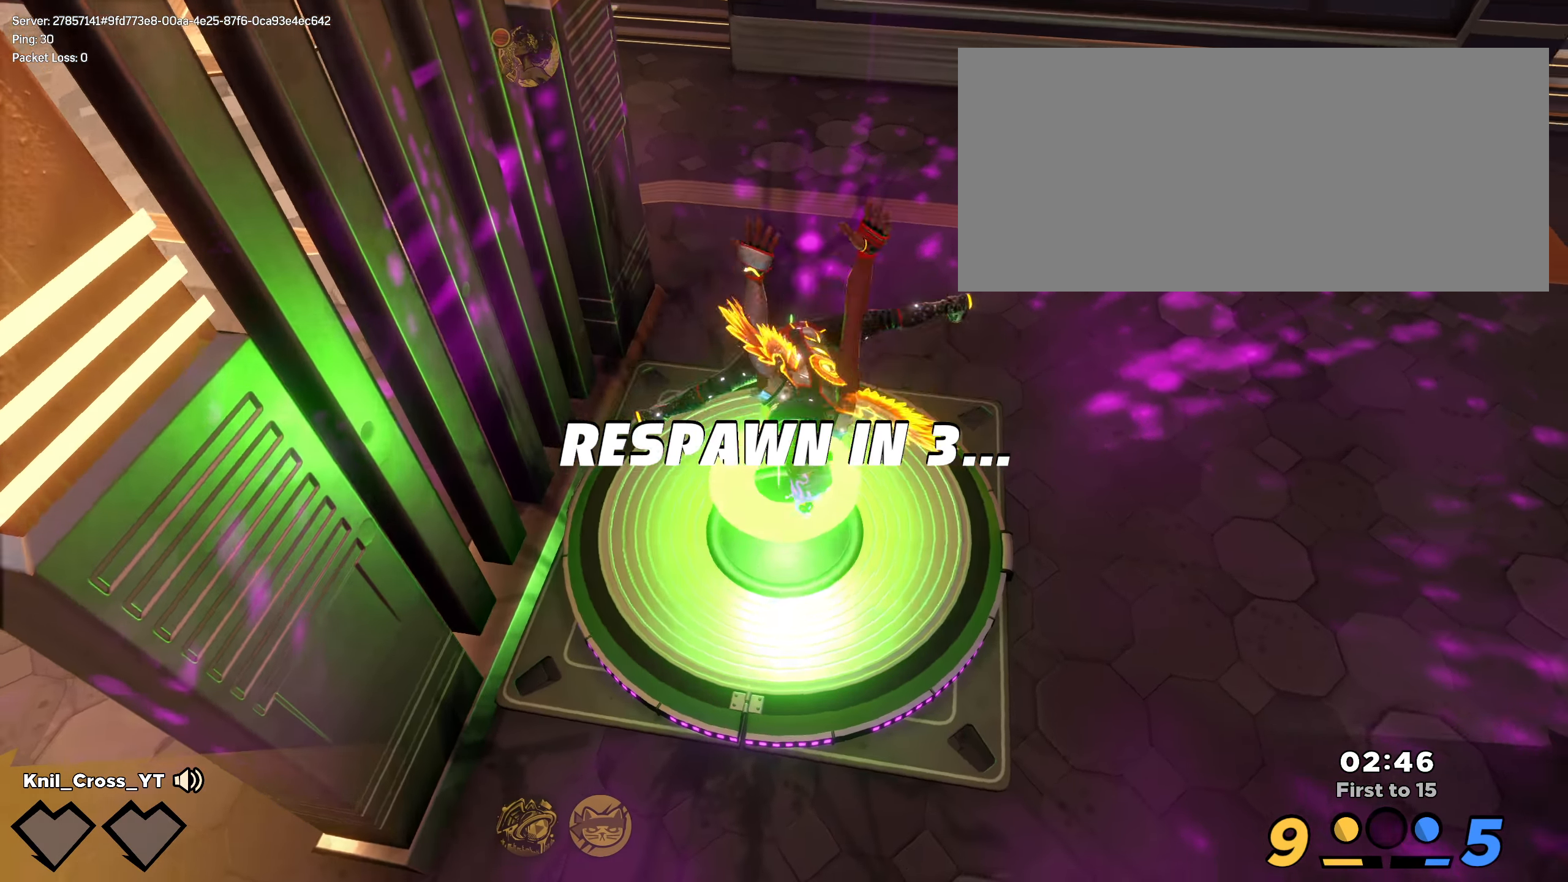
{"keys": [], "mouse": [], "events": []}
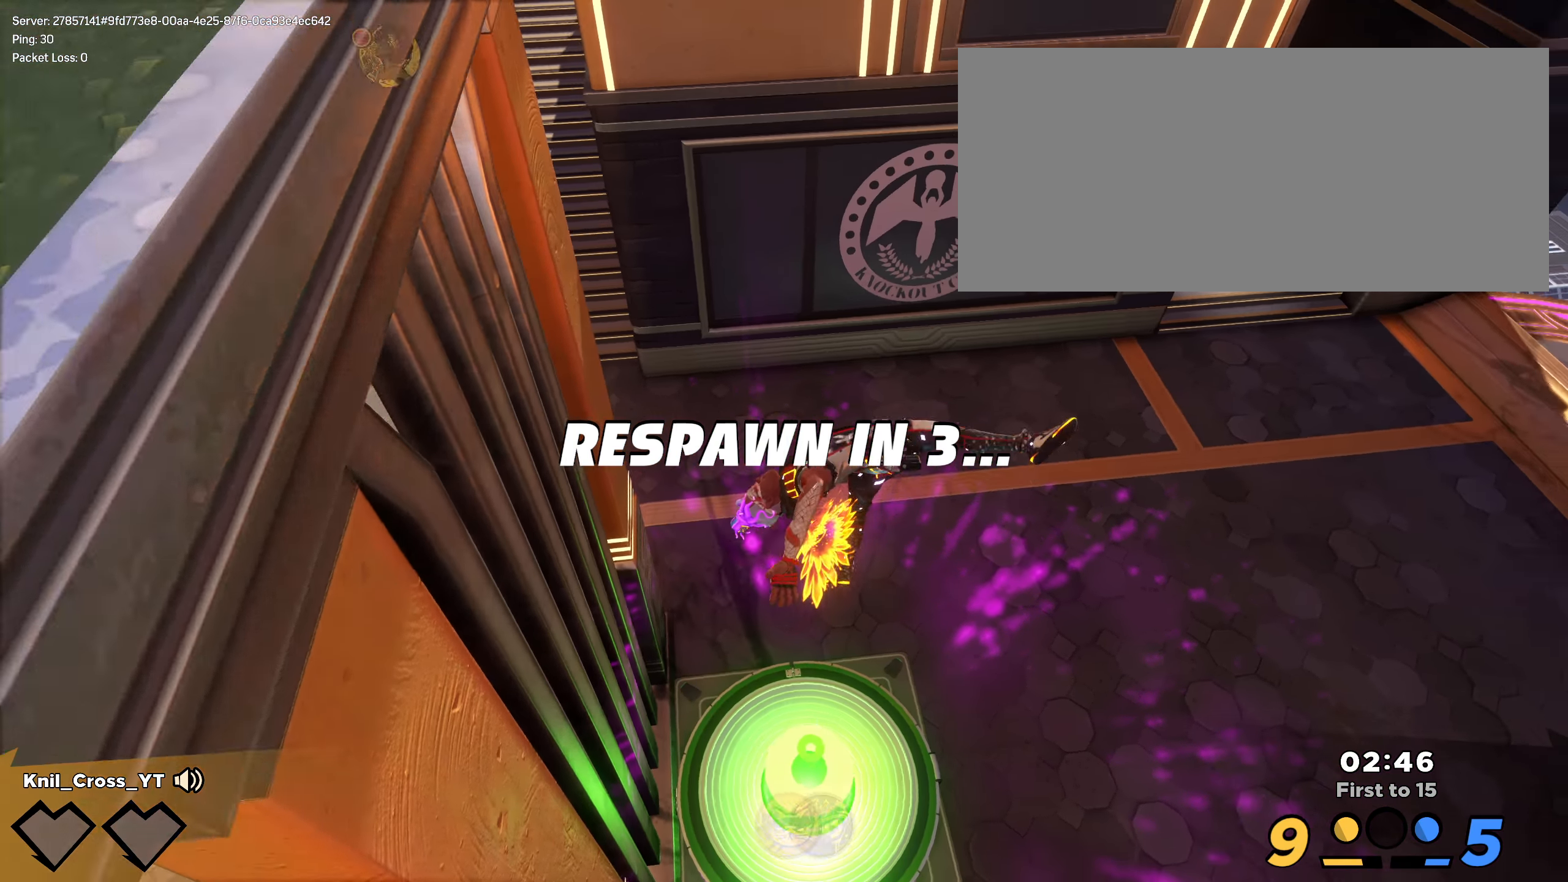
{"keys": ["shift", "w"], "mouse": [], "events": [[392, "shift", "down"], [442, "w", "down"]]}
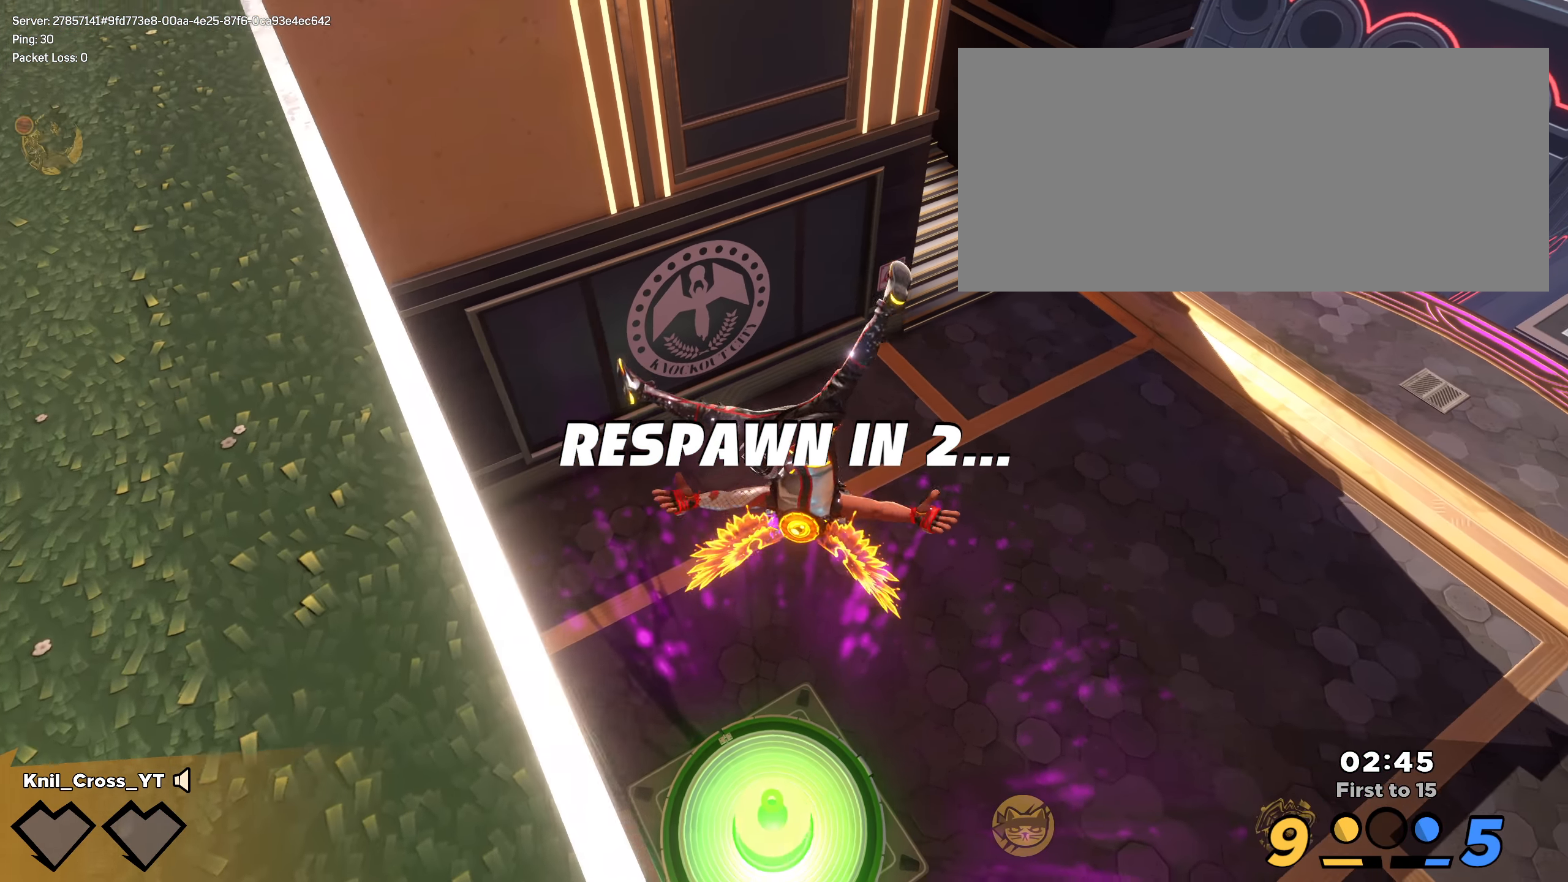
{"keys": ["shift", "w"], "mouse": [], "events": [[17, "shift", "up"], [108, "shift", "down"], [192, "shift", "up"], [258, "shift", "down"]]}
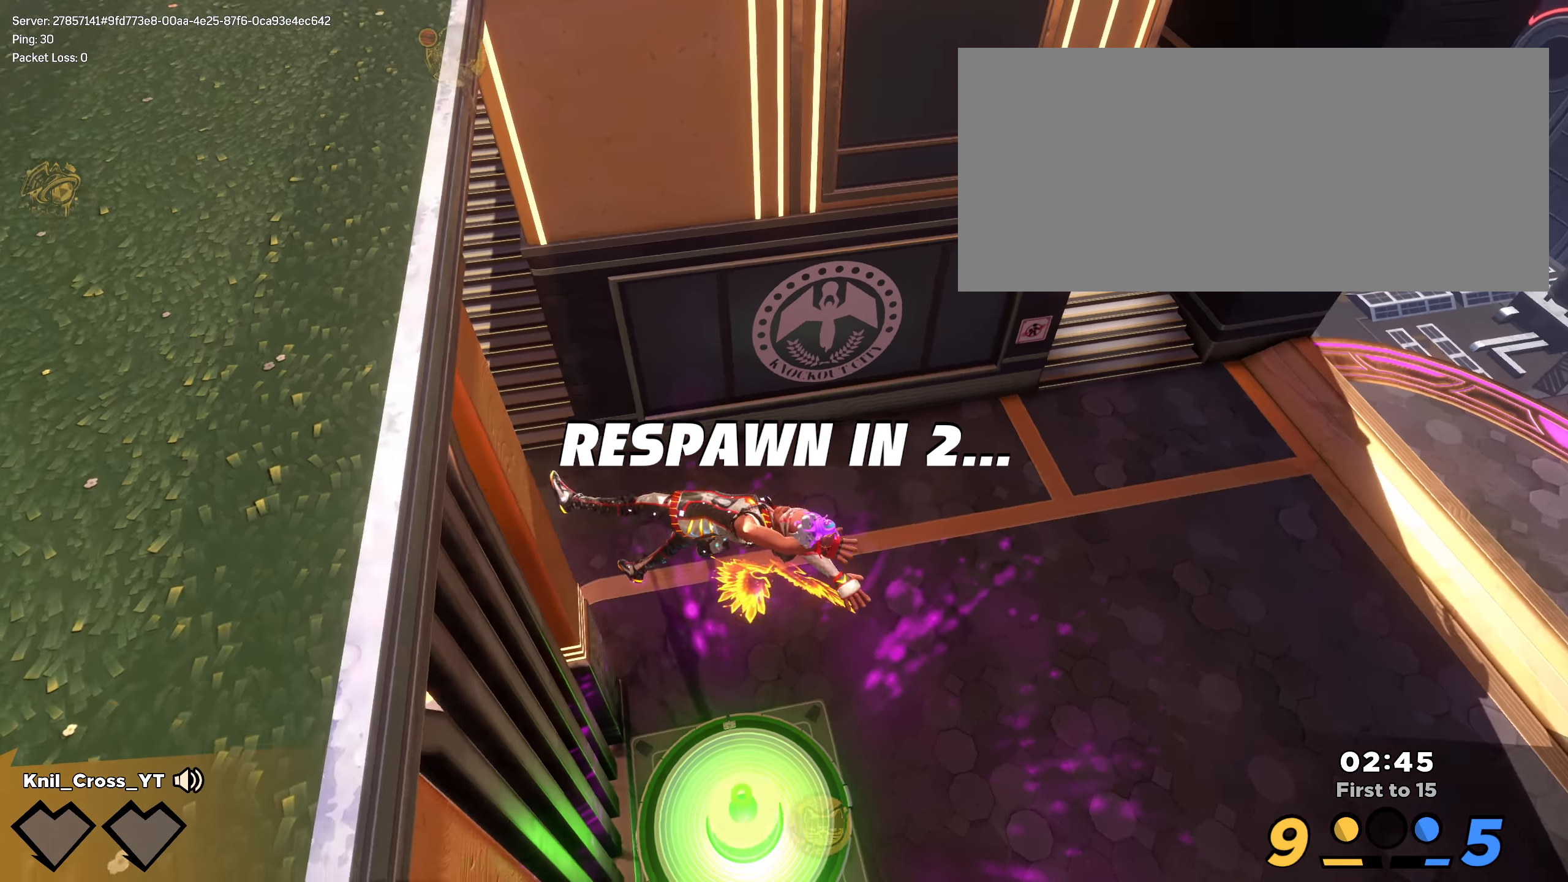
{"keys": ["w"], "mouse": [], "events": [[25, "shift", "up"], [108, "q", "down"], [133, "shift", "down"], [242, "q", "up"], [342, "q", "down"], [367, "shift", "up"], [392, "q", "up"]]}
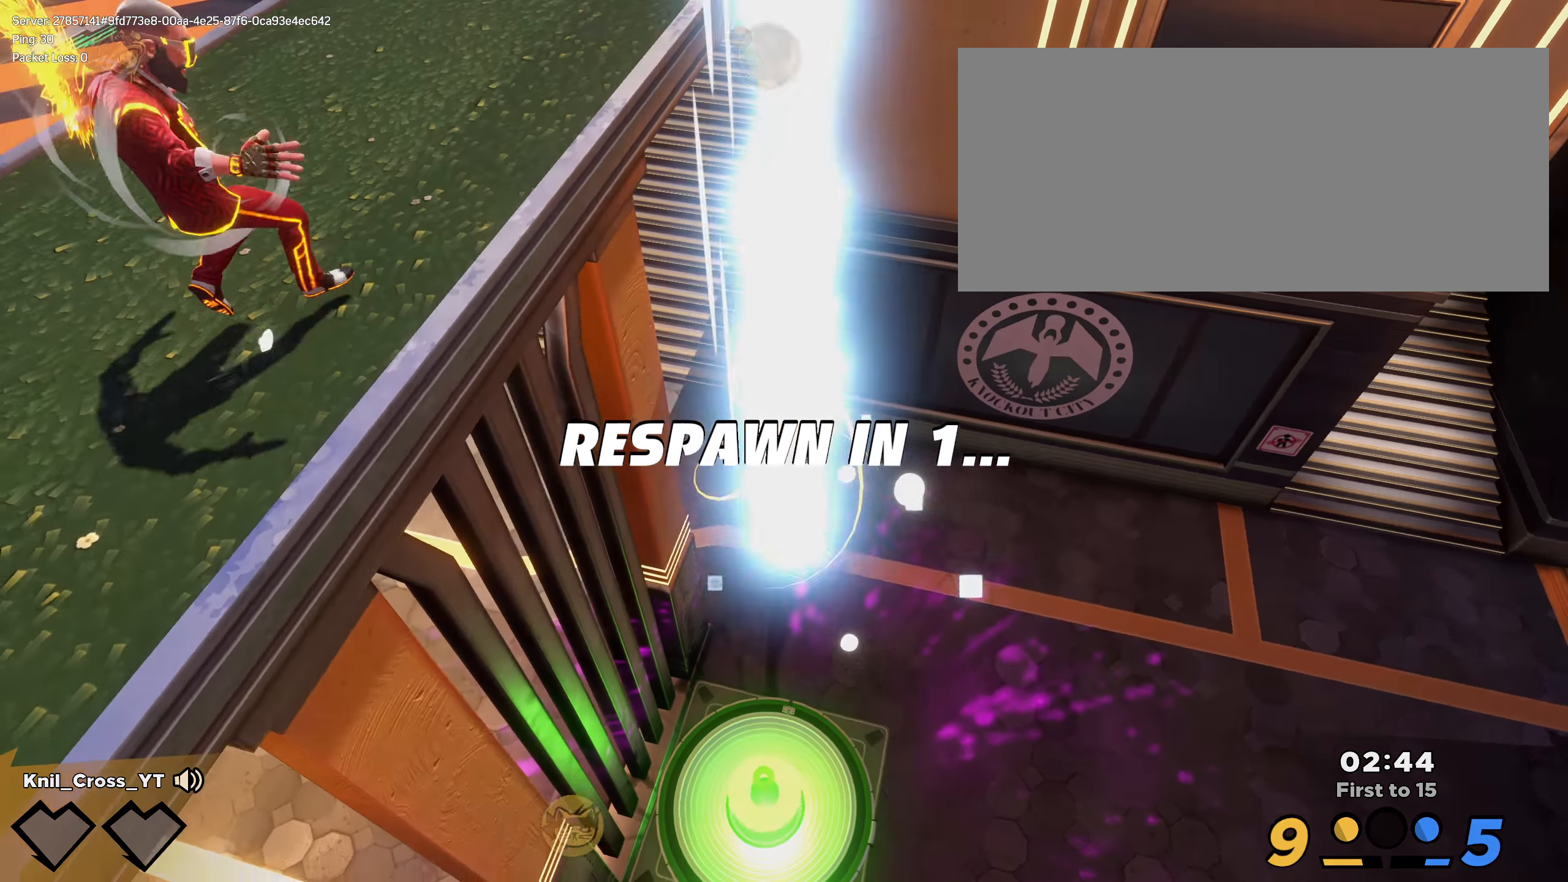
{"keys": [], "mouse": [], "events": [[492, "d", "down"], [500, "d", "up"], [500, "w", "up"]]}
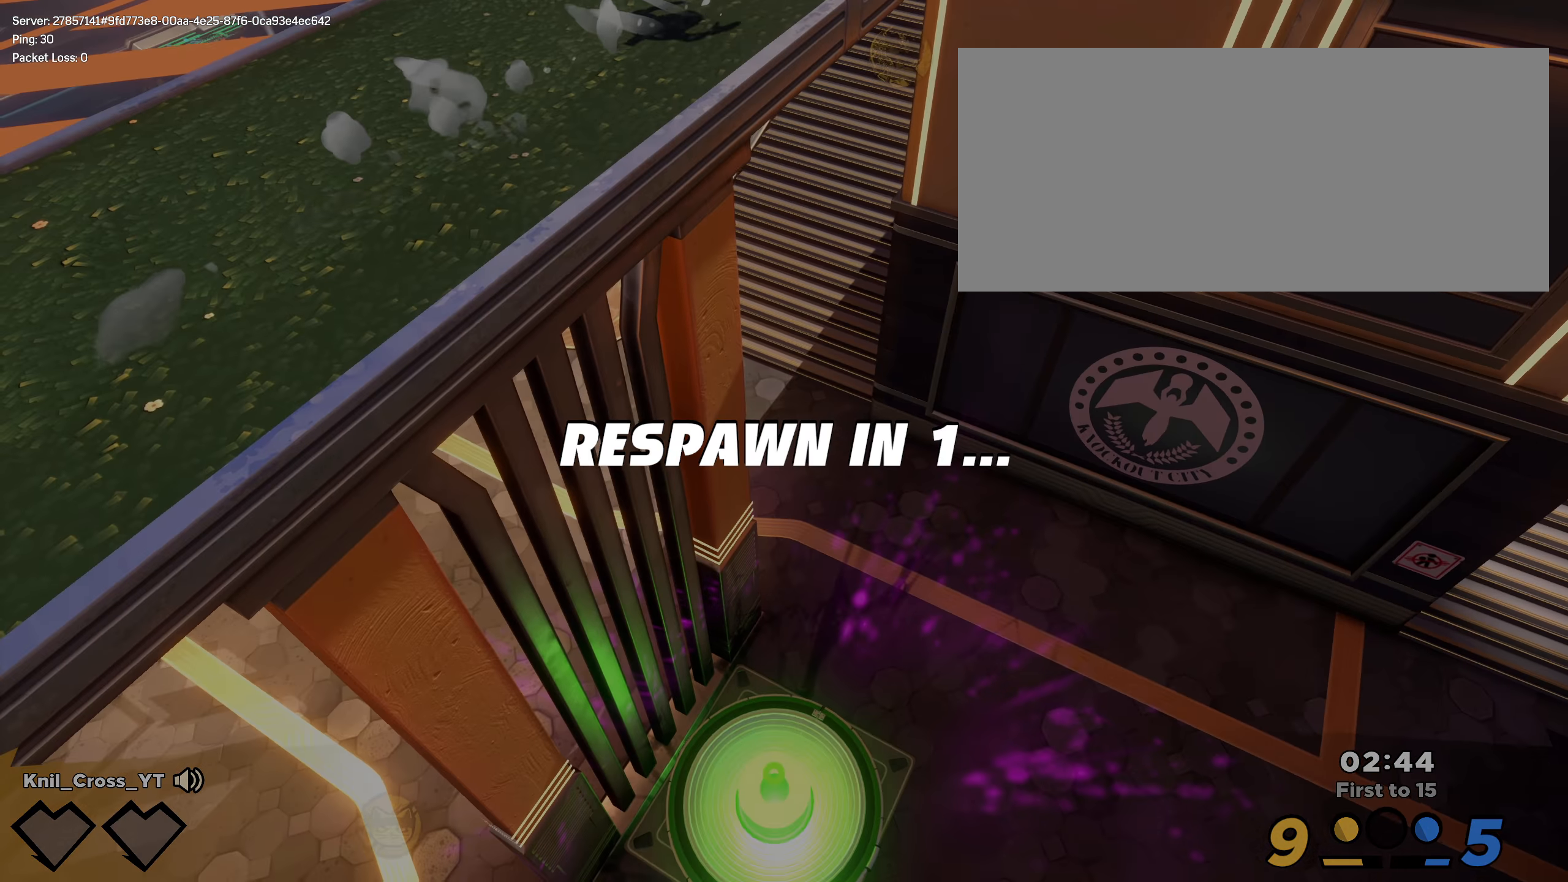
{"keys": [], "mouse": [], "events": []}
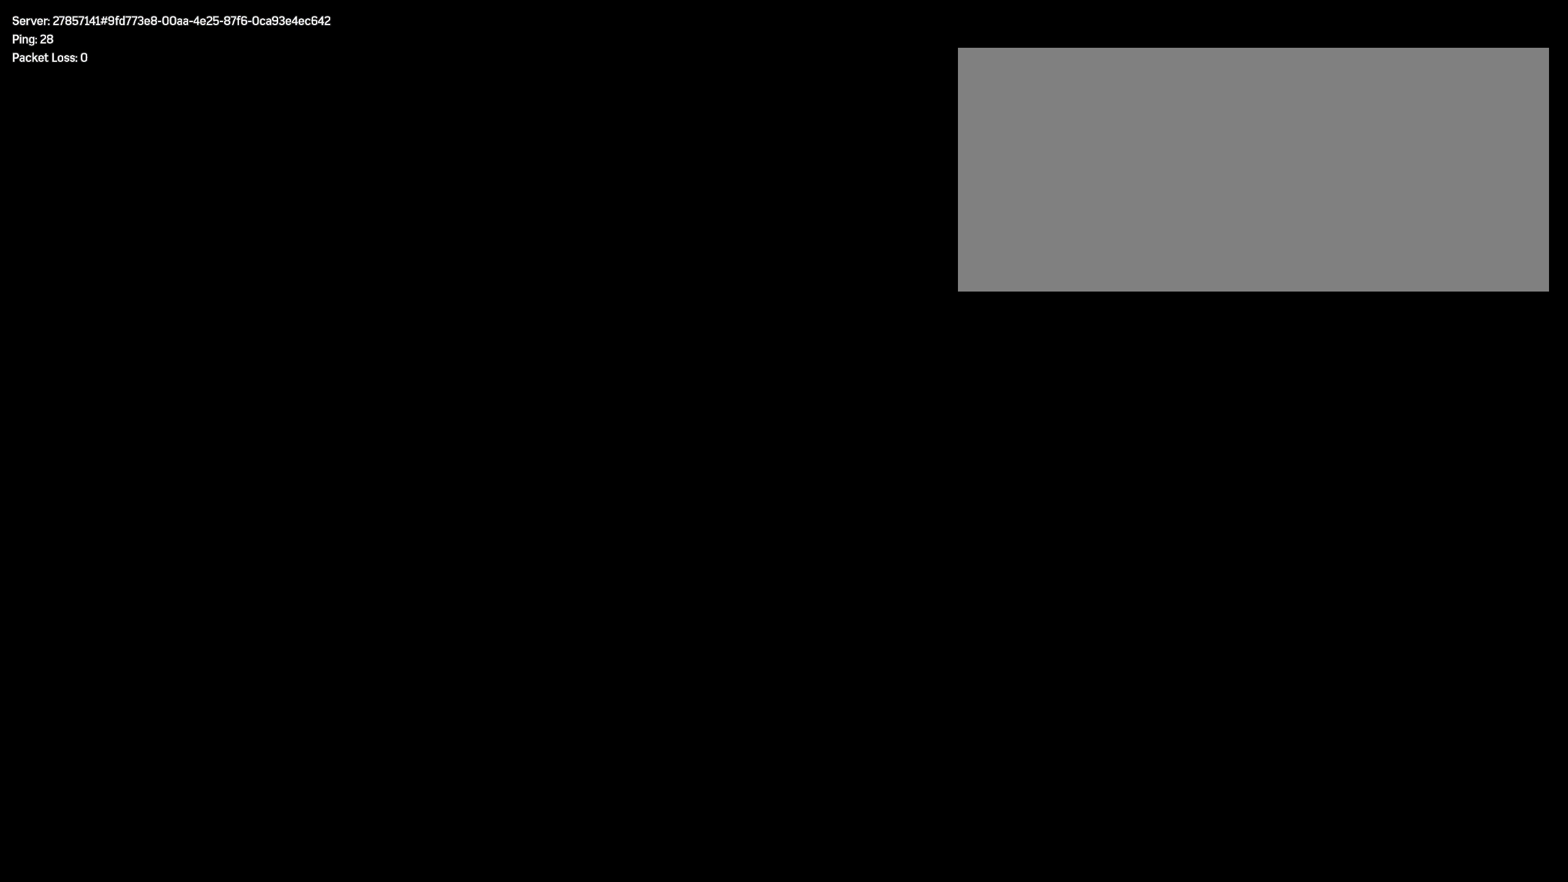
{"keys": ["w"], "mouse": [], "events": [[175, "w", "down"], [209, "shift", "down"], [317, "shift", "up"], [400, "shift", "down"], [475, "shift", "up"]]}
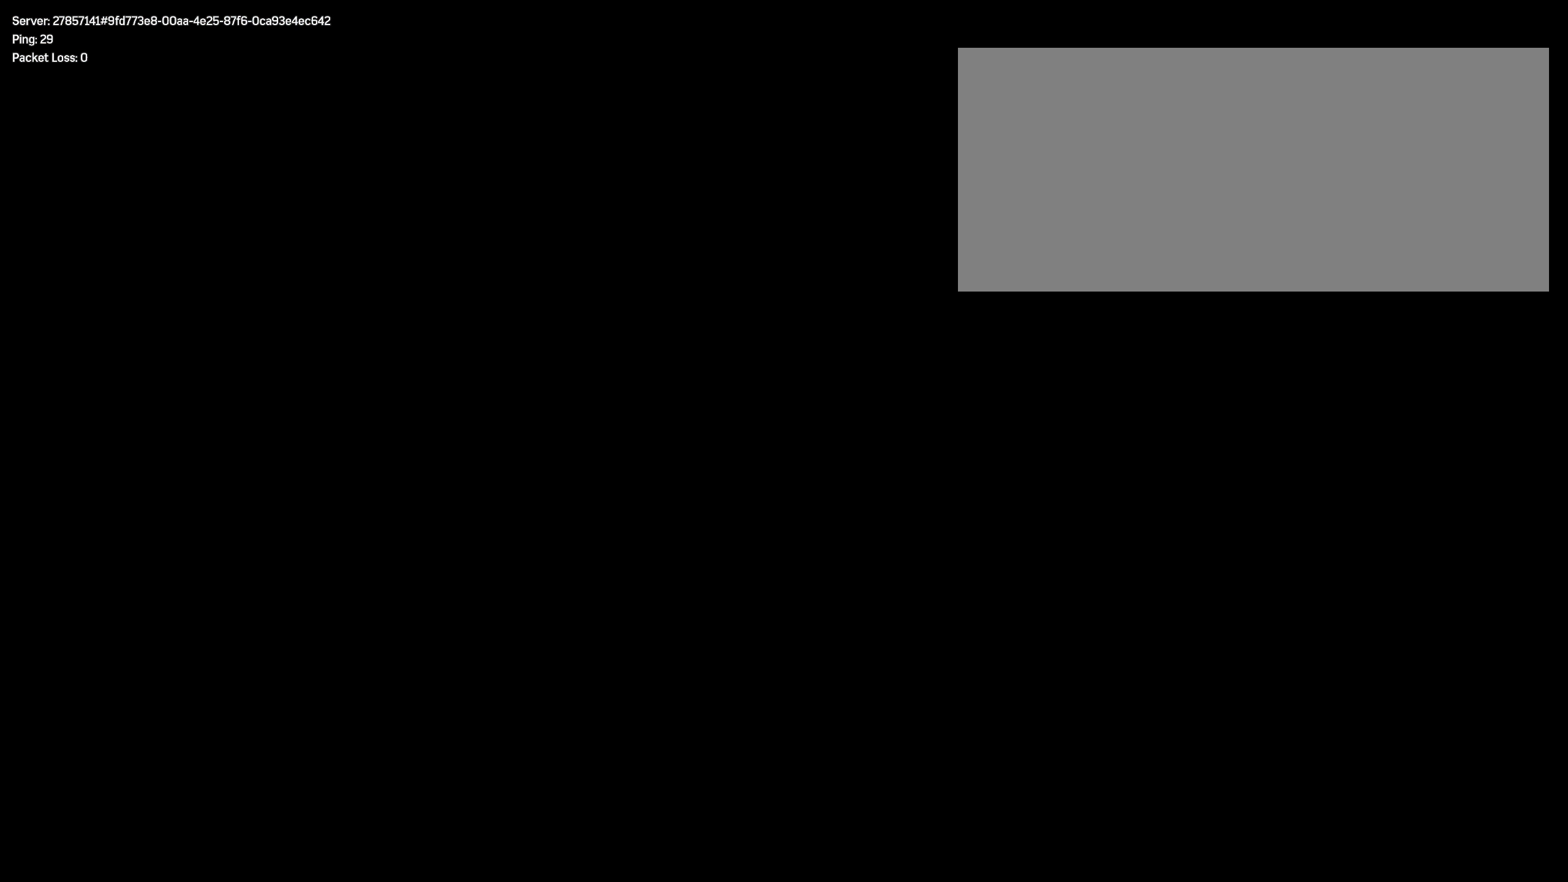
{"keys": ["shift", "w"], "mouse": [], "events": [[75, "shift", "down"], [134, "shift", "up"], [234, "shift", "down"], [317, "shift", "up"], [400, "shift", "down"]]}
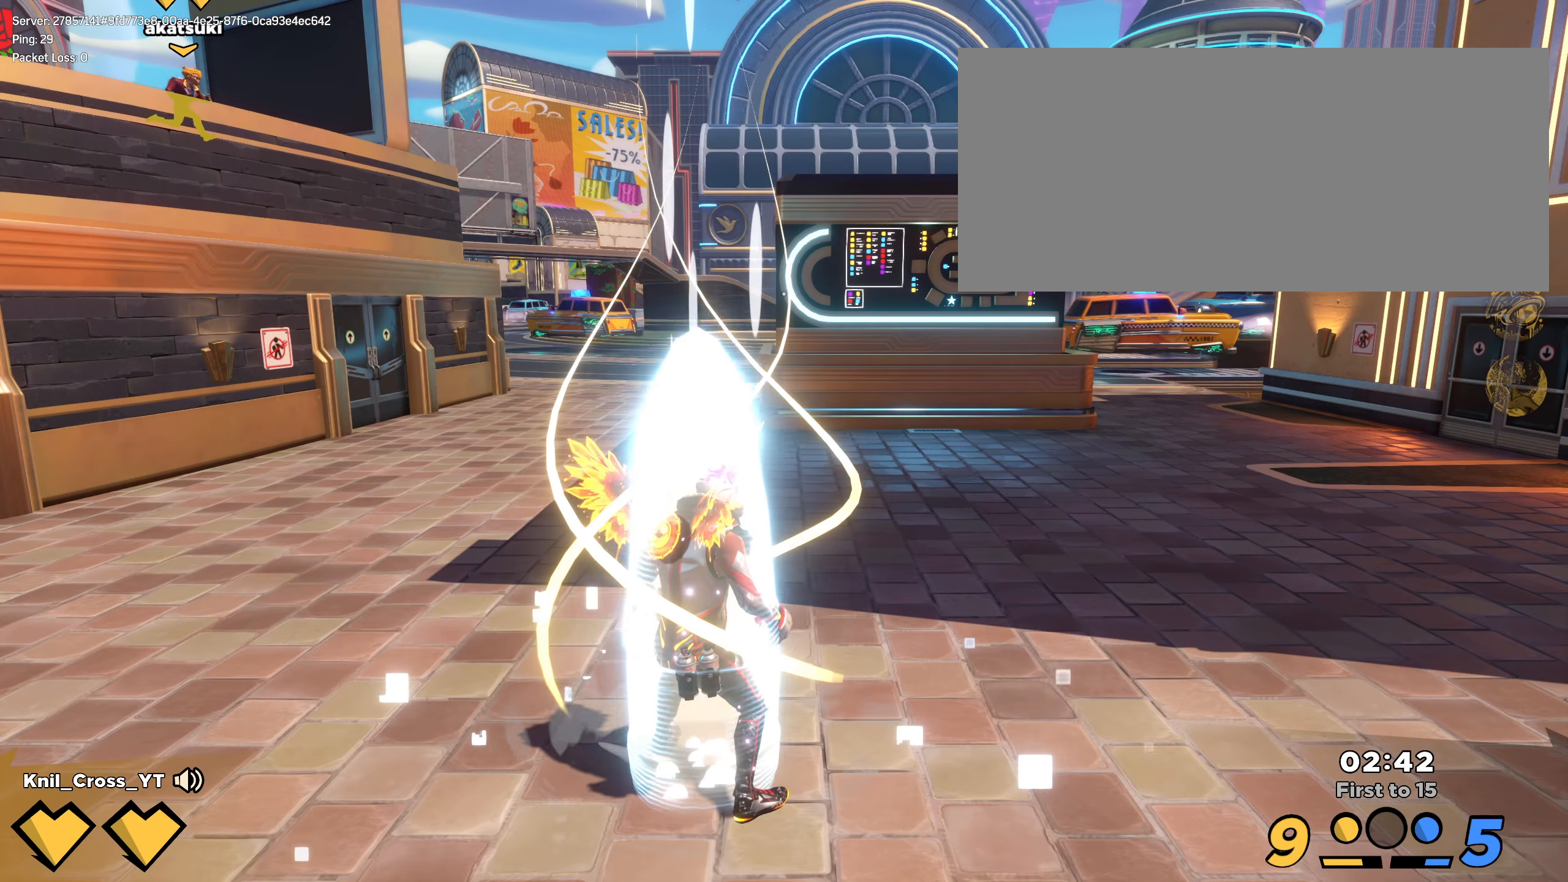
{"keys": ["w"], "mouse": [], "events": [[167, "shift", "up"], [259, "shift", "down"], [292, "shift", "up"], [400, "shift", "down"], [475, "shift", "up"]]}
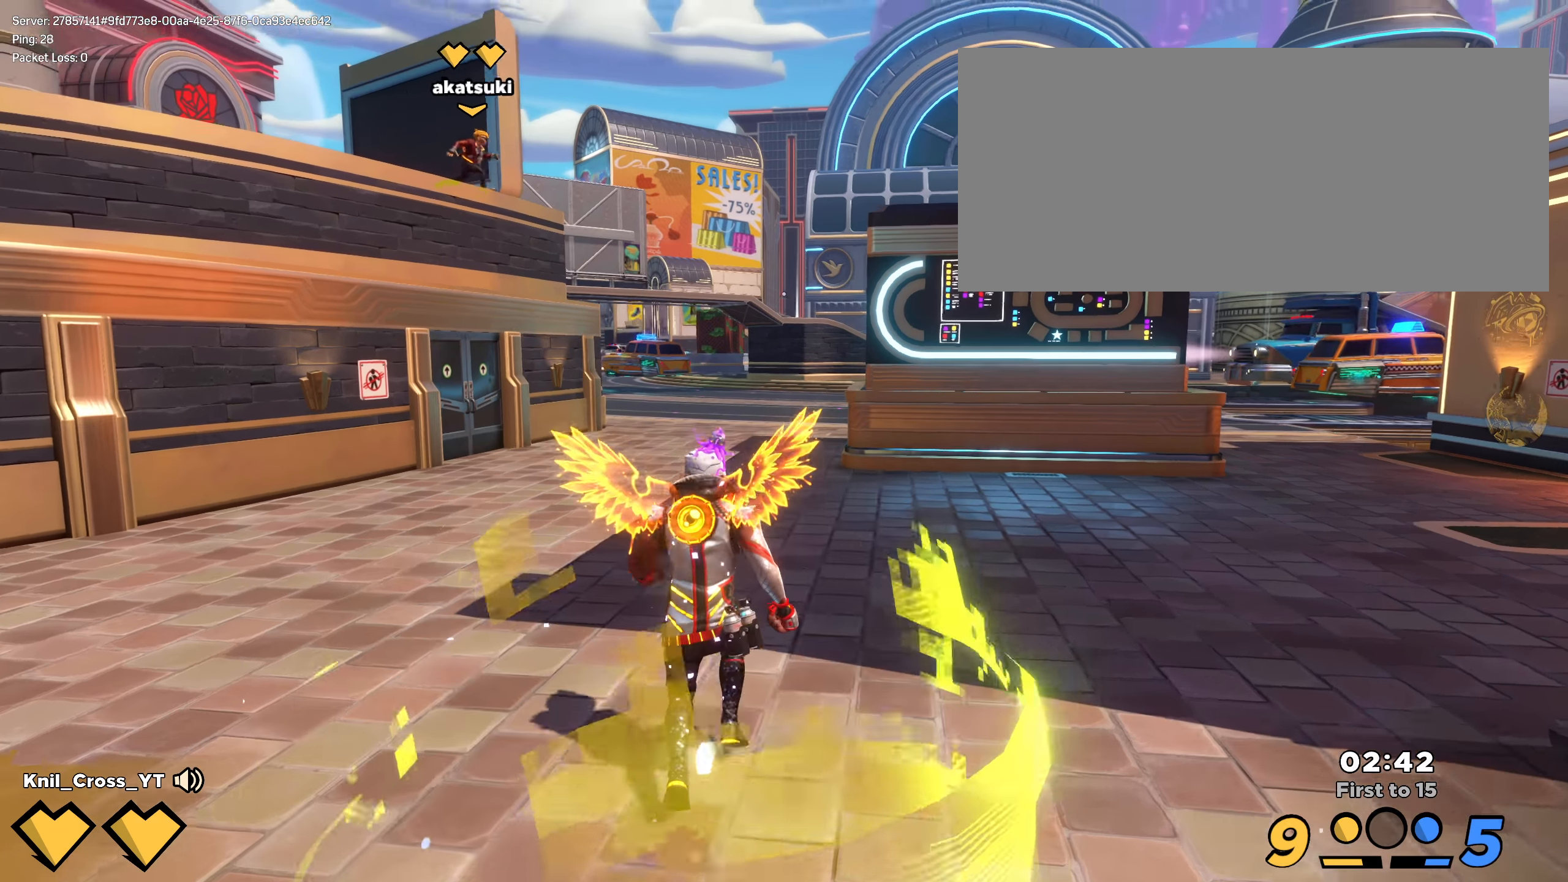
{"keys": ["w"], "mouse": [], "events": [[67, "shift", "down"], [150, "shift", "up"], [234, "shift", "down"], [325, "shift", "up"], [417, "shift", "down"], [484, "shift", "up"]]}
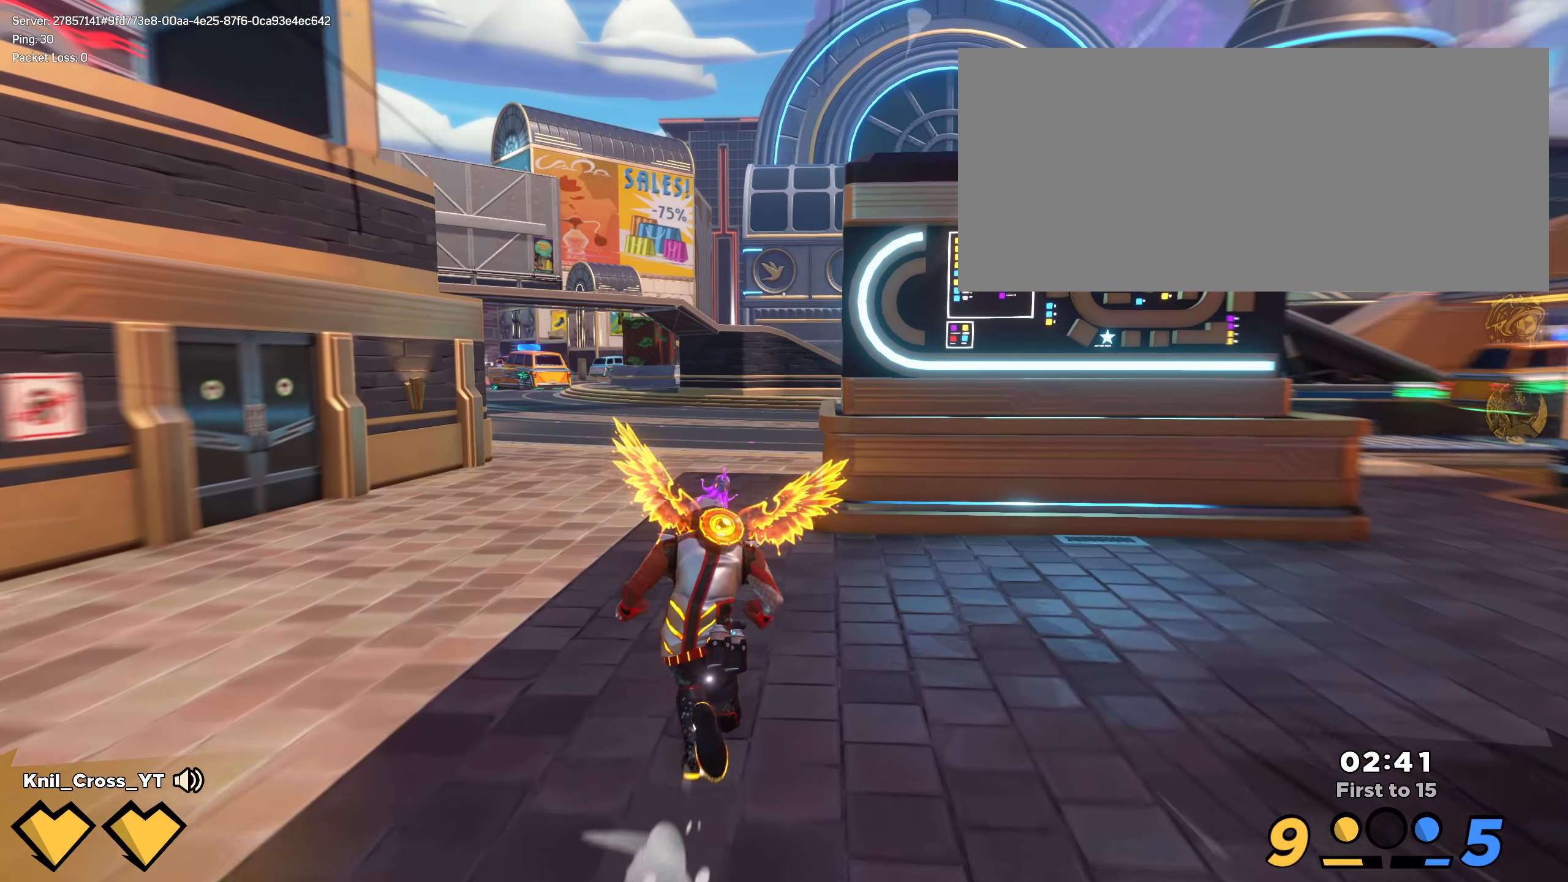
{"keys": ["shift", "w"], "mouse": [], "events": [[84, "shift", "down"]]}
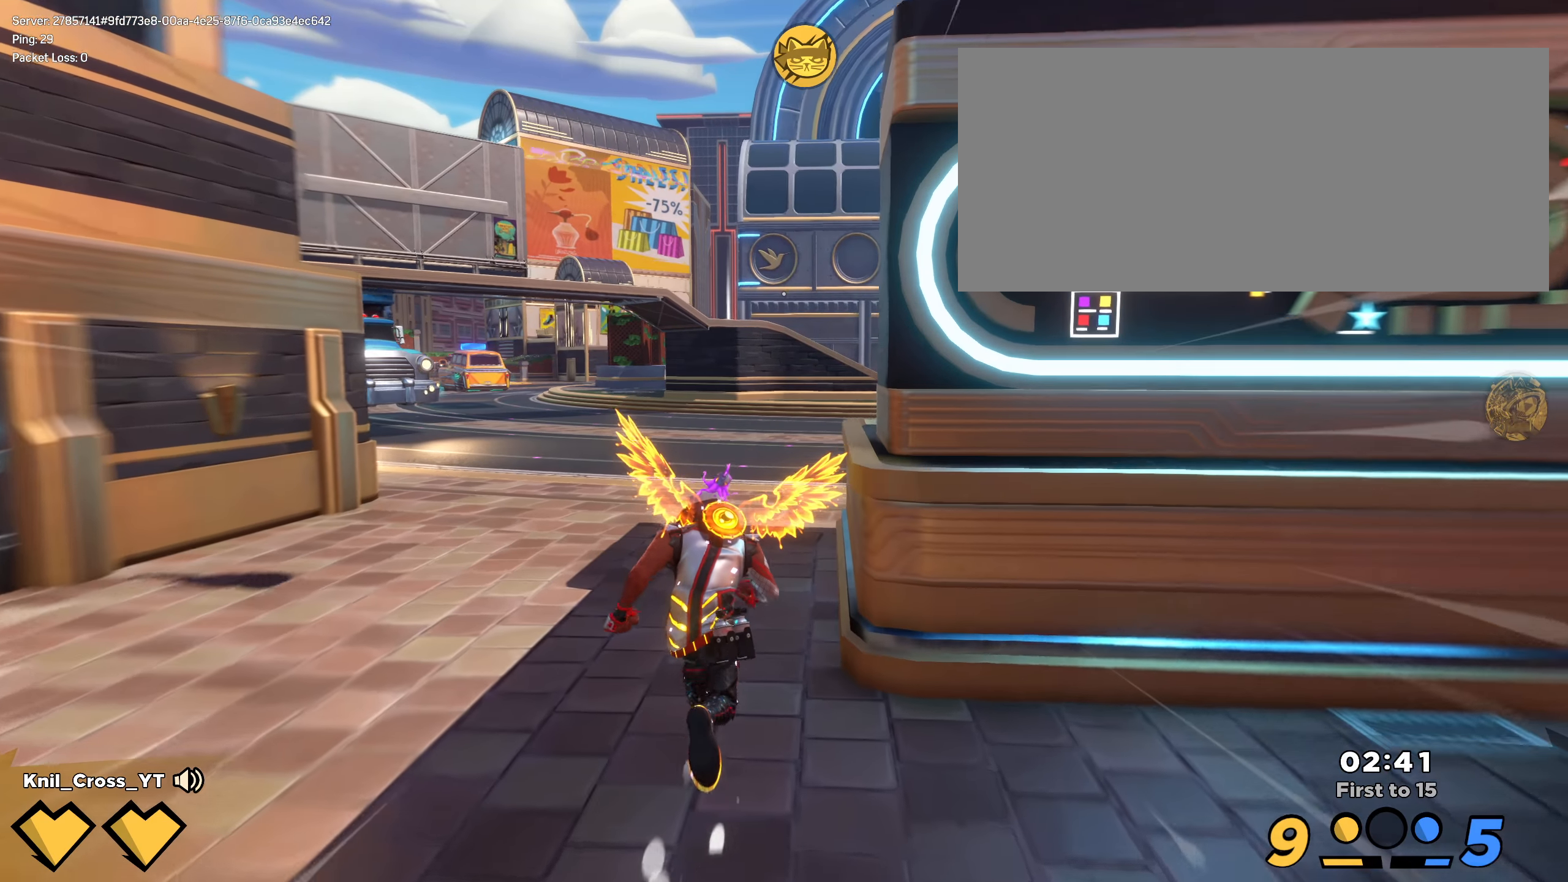
{"keys": ["q", "shift", "w"], "mouse": [], "events": [[25, "space", "down"], [159, "space", "up"], [400, "q", "down"]]}
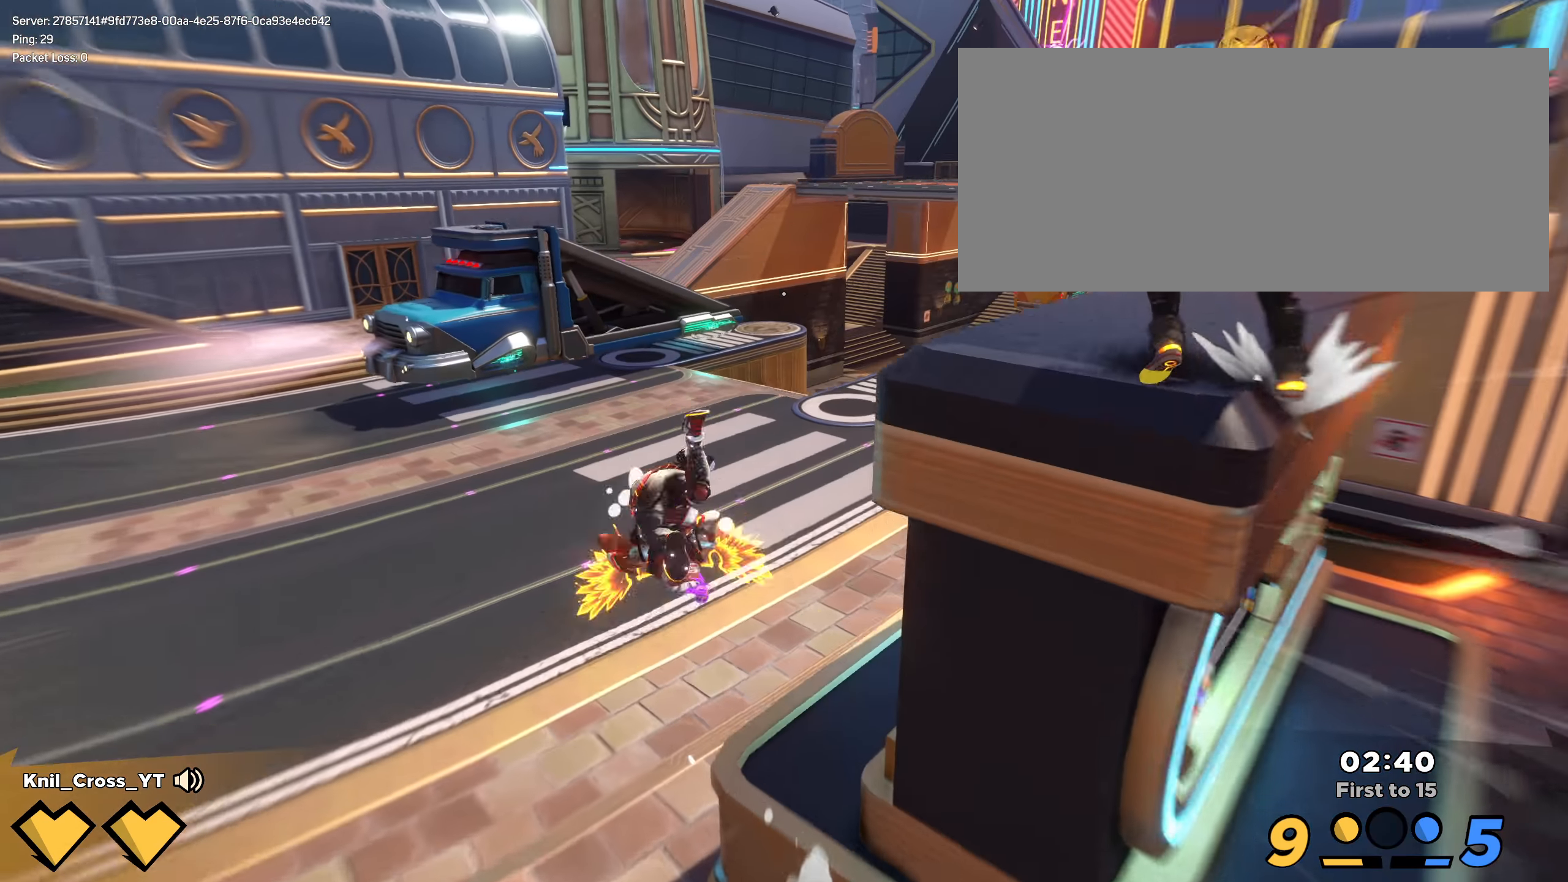
{"keys": ["shift", "w"], "mouse": [], "events": [[25, "q", "up"], [50, "shift", "up"], [134, "d", "down"], [159, "shift", "down"], [175, "d", "up"], [234, "shift", "up"], [375, "shift", "down"]]}
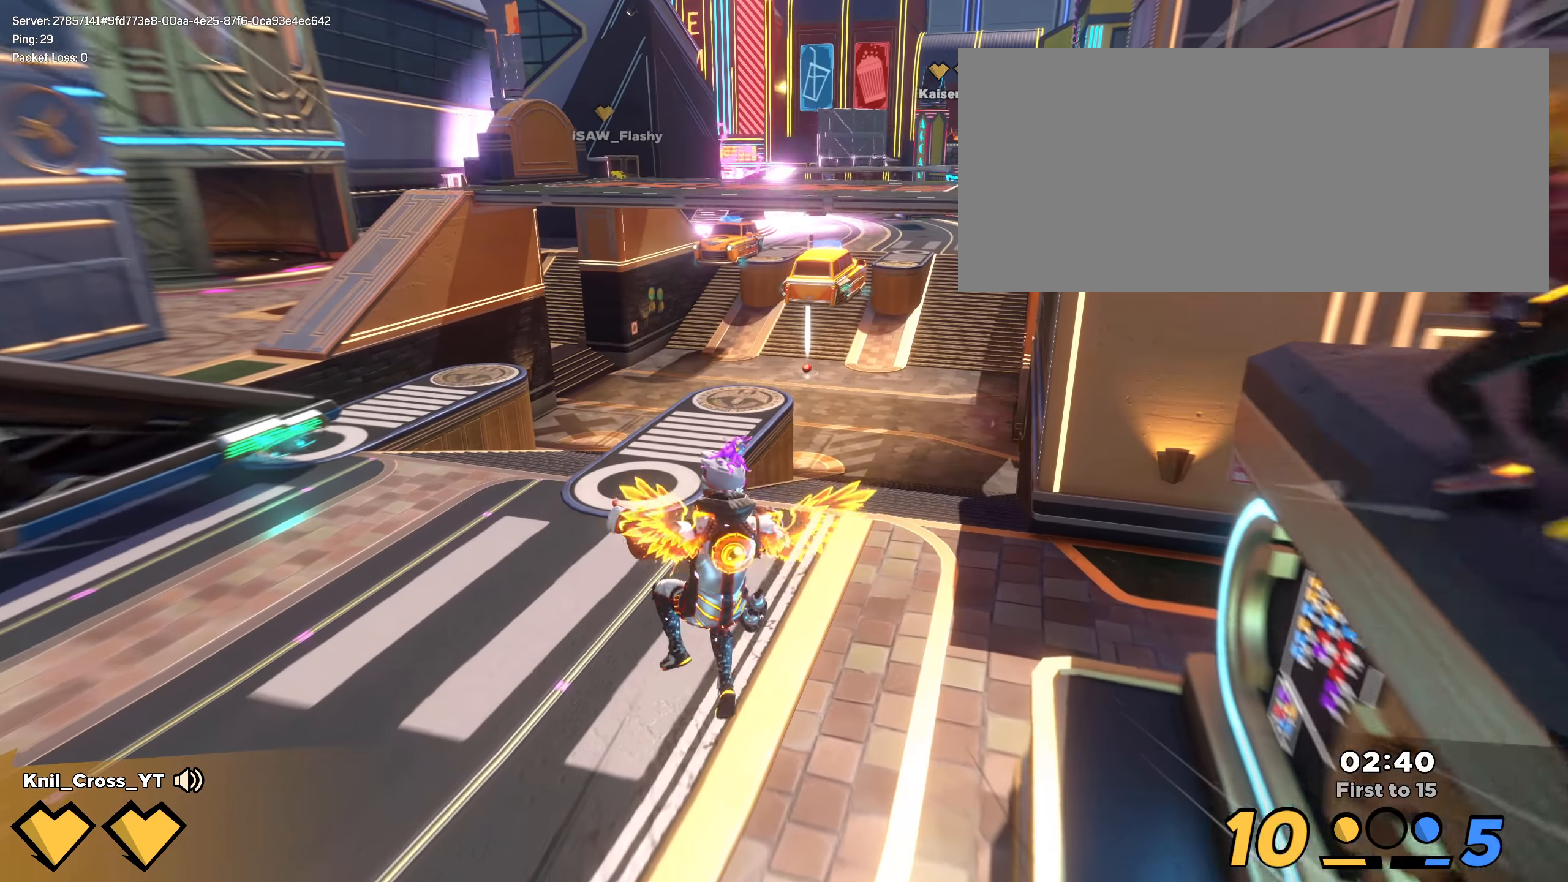
{"keys": ["shift", "w"], "mouse": [], "events": []}
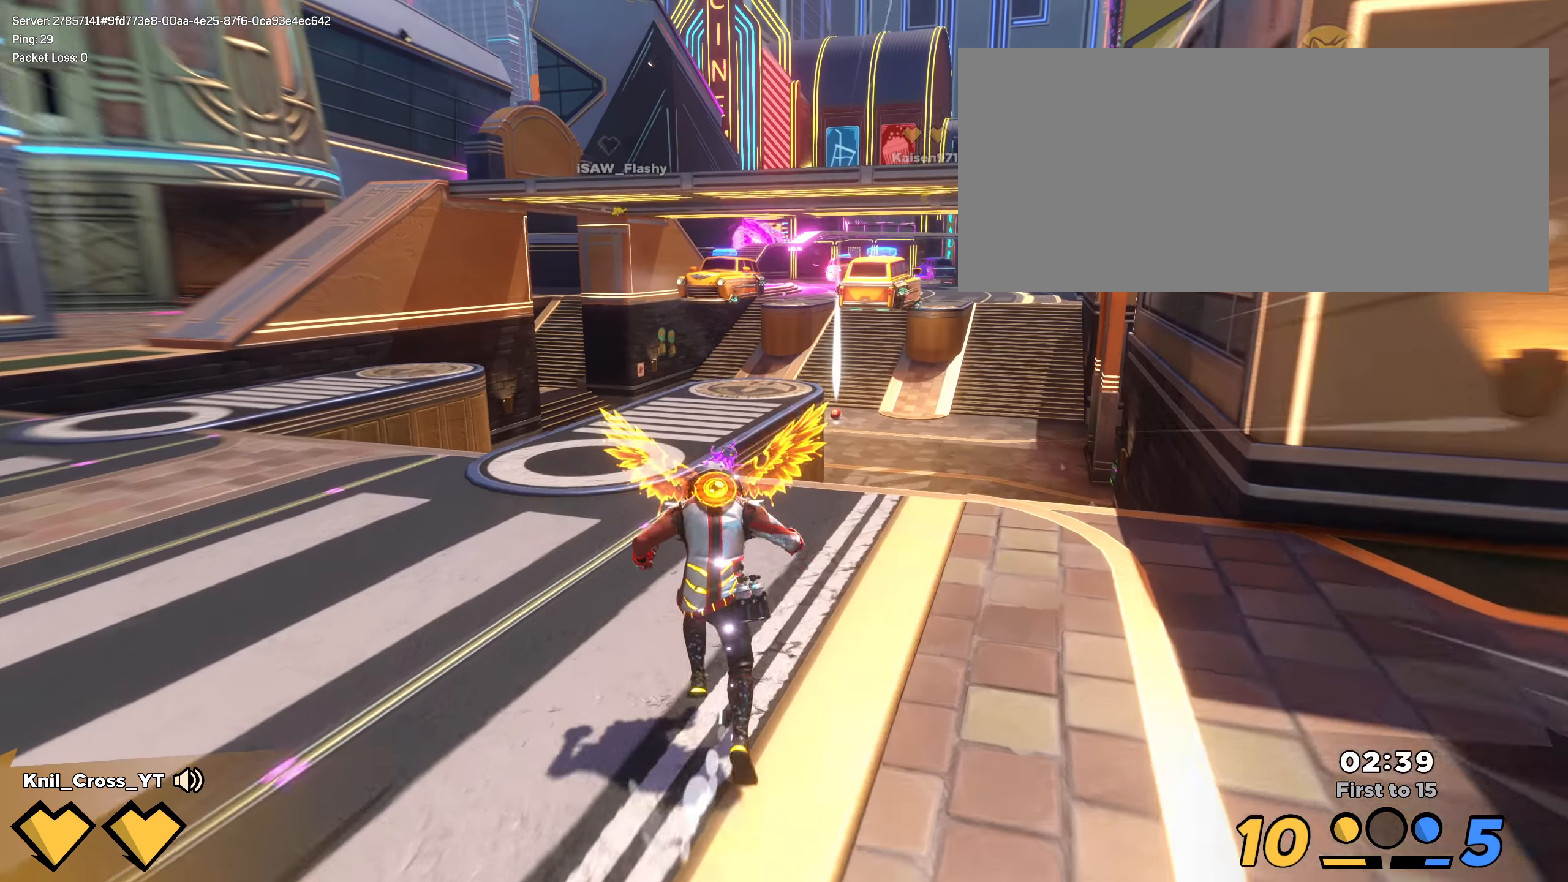
{"keys": ["shift", "space", "w"], "mouse": [], "events": [[475, "space", "down"]]}
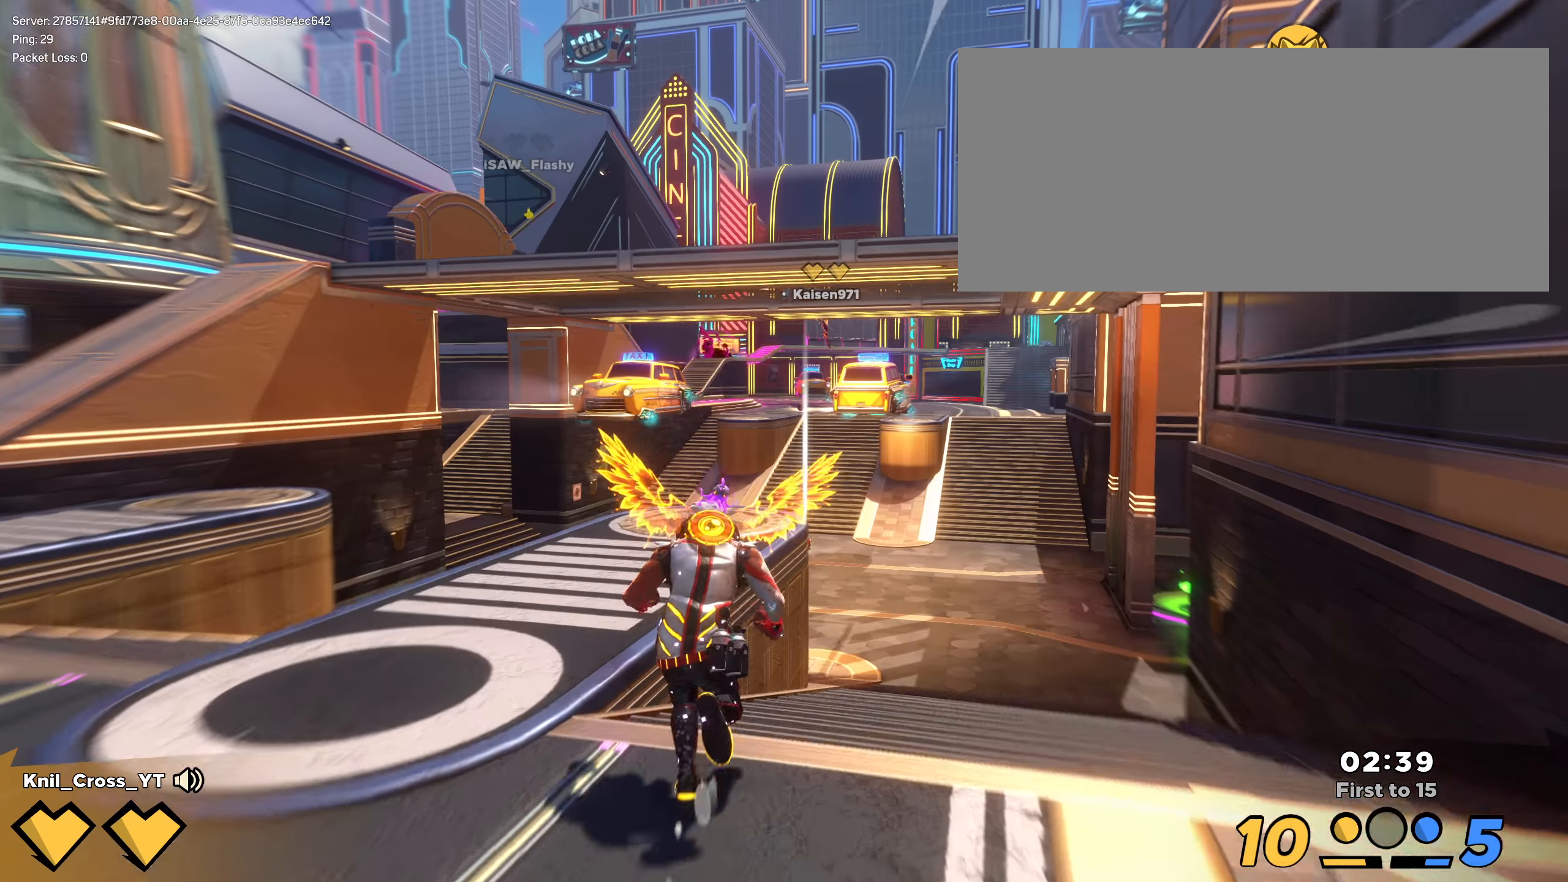
{"keys": ["shift", "w"], "mouse": [], "events": [[25, "q", "down"], [116, "space", "up"], [125, "q", "up"]]}
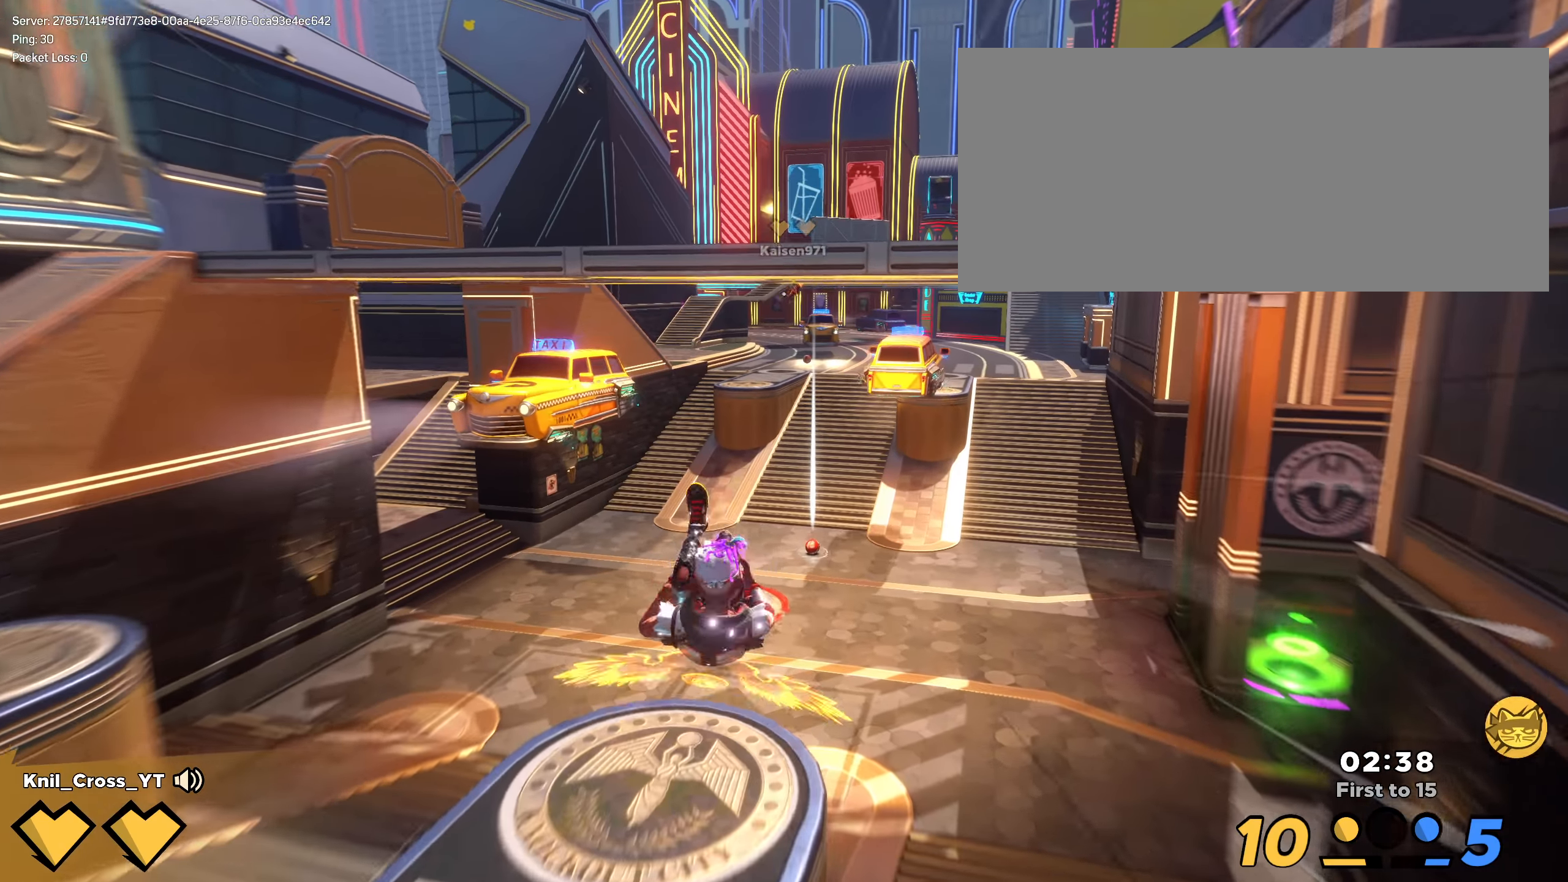
{"keys": ["shift", "w"], "mouse": [], "events": [[233, "space", "down"], [350, "q", "down"], [350, "space", "up"], [450, "q", "up"]]}
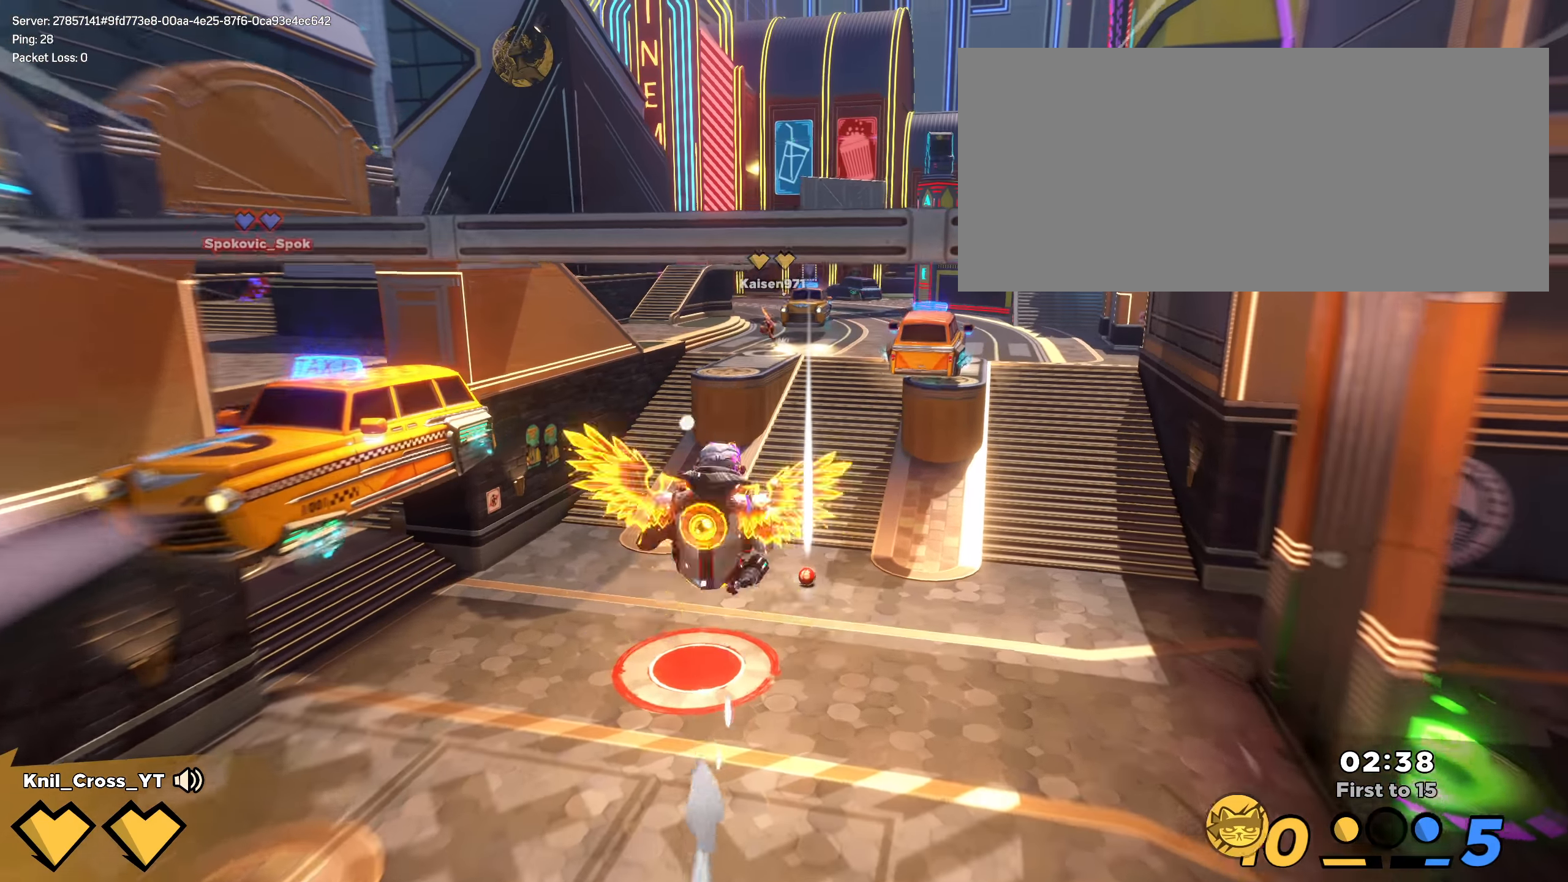
{"keys": ["w"], "mouse": [], "events": [[341, "shift", "up"]]}
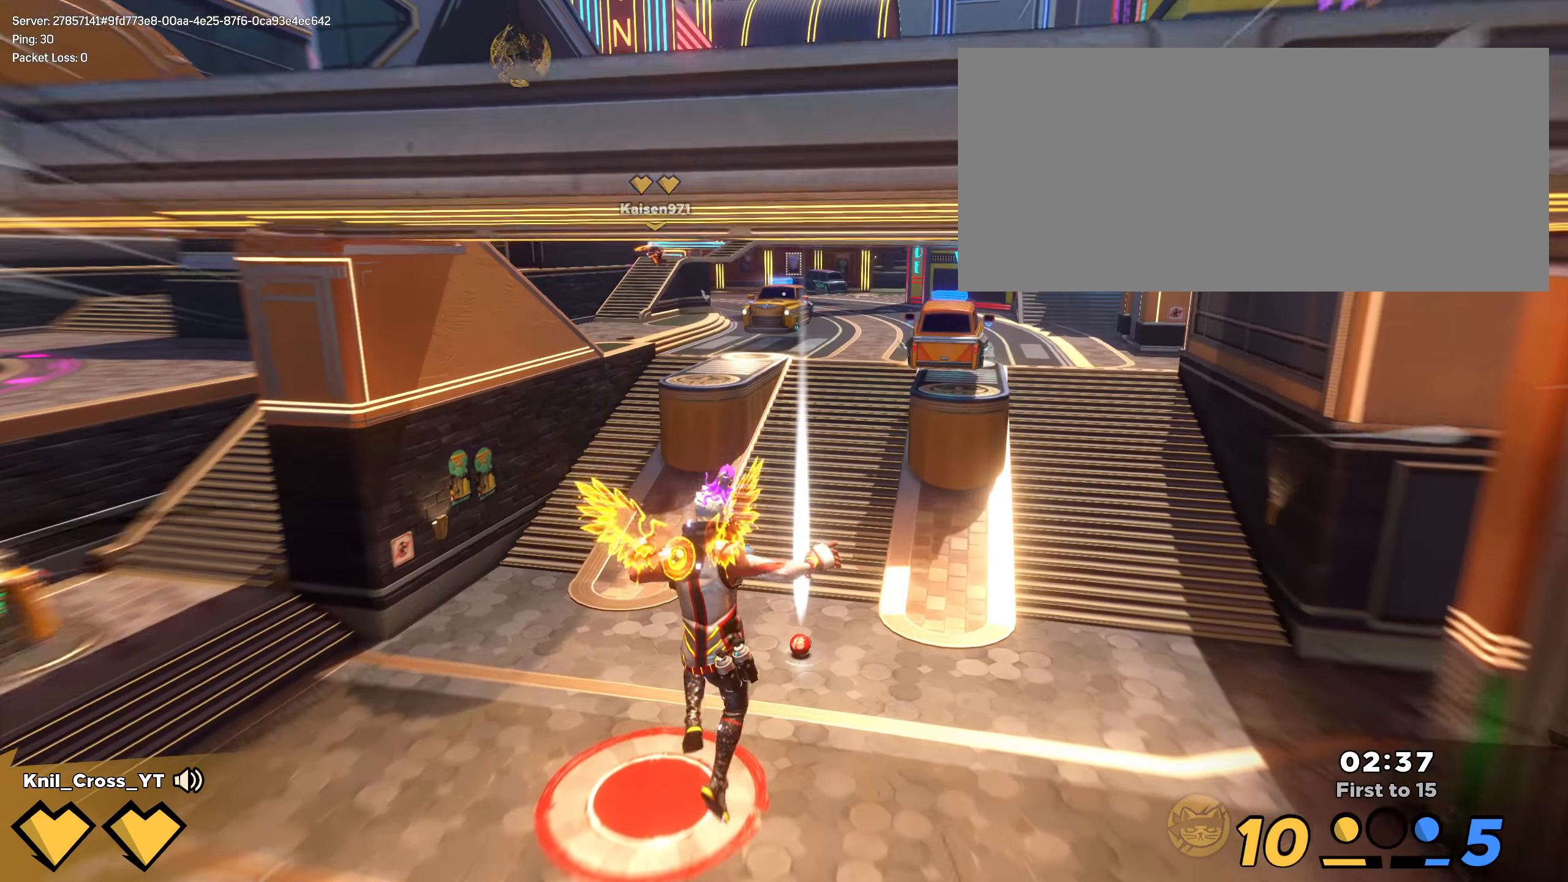
{"keys": ["ctrl", "shift", "w"], "mouse": [], "events": [[8, "shift", "down"], [108, "shift", "up"], [200, "shift", "down"], [441, "ctrl", "down"]]}